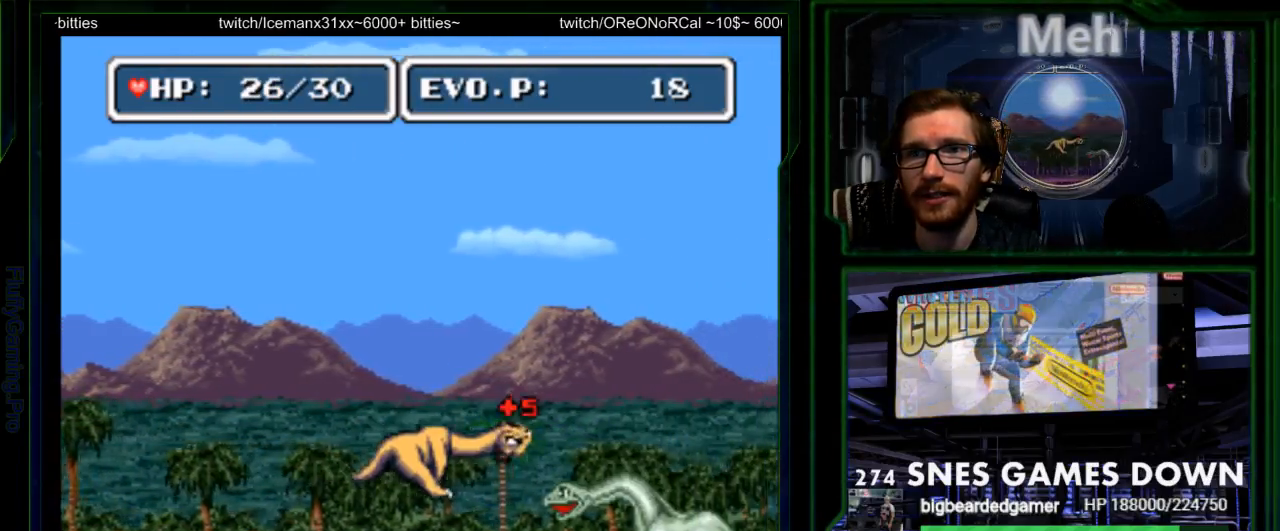
Gameplay with a controller (Nintendo layout); each line is a JSON object with the inputs held at the frame after it. "events" lists button and stick changes between this image and that frame as [ms after this image, input, new state], when the widget could be followed in between. Not read: DPAD_UP L3 R3 SELECT.
{"buttons": ["DPAD_RIGHT"]}
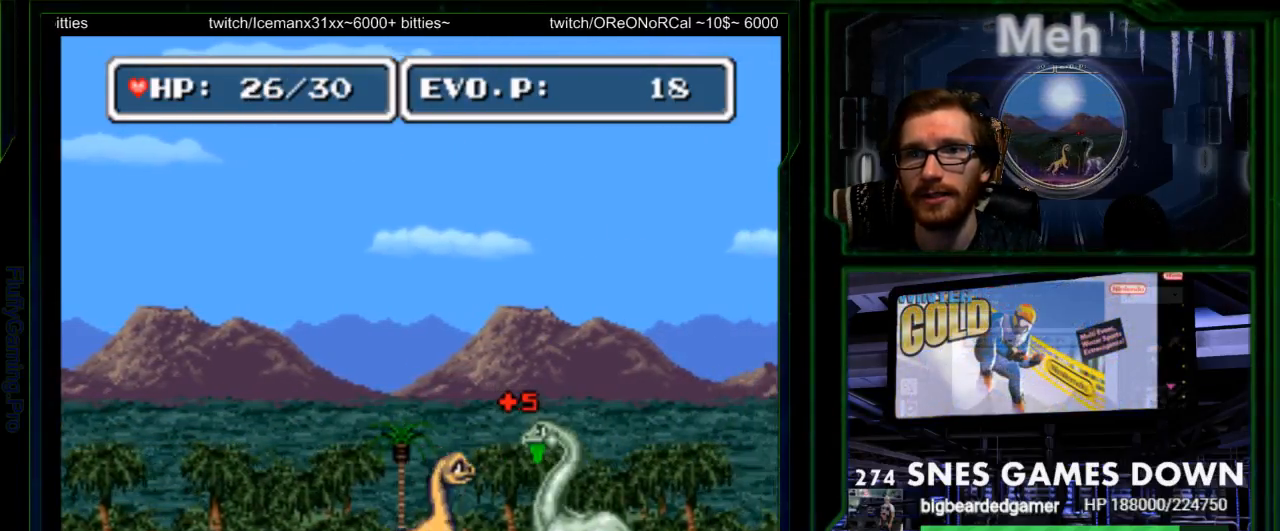
{"buttons": ["B", "DPAD_RIGHT"]}
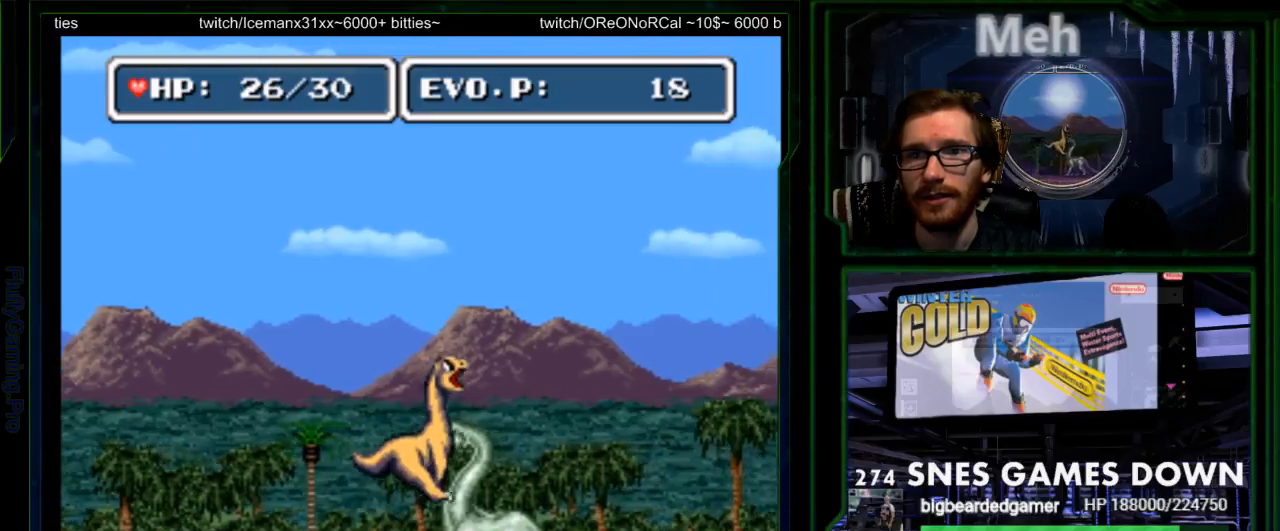
{"buttons": ["B", "DPAD_RIGHT"], "events": [[250, "B", "up"], [317, "B", "down"]]}
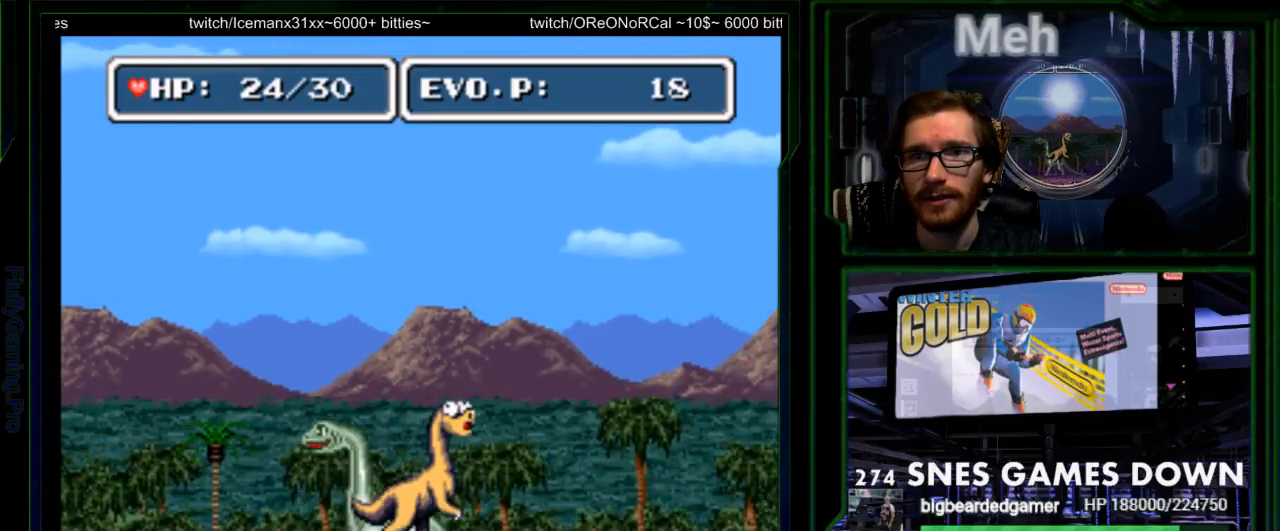
{"buttons": ["DPAD_RIGHT"], "events": [[150, "B", "up"], [267, "DPAD_RIGHT", "up"], [367, "DPAD_RIGHT", "down"], [433, "DPAD_RIGHT", "up"], [500, "DPAD_RIGHT", "down"]]}
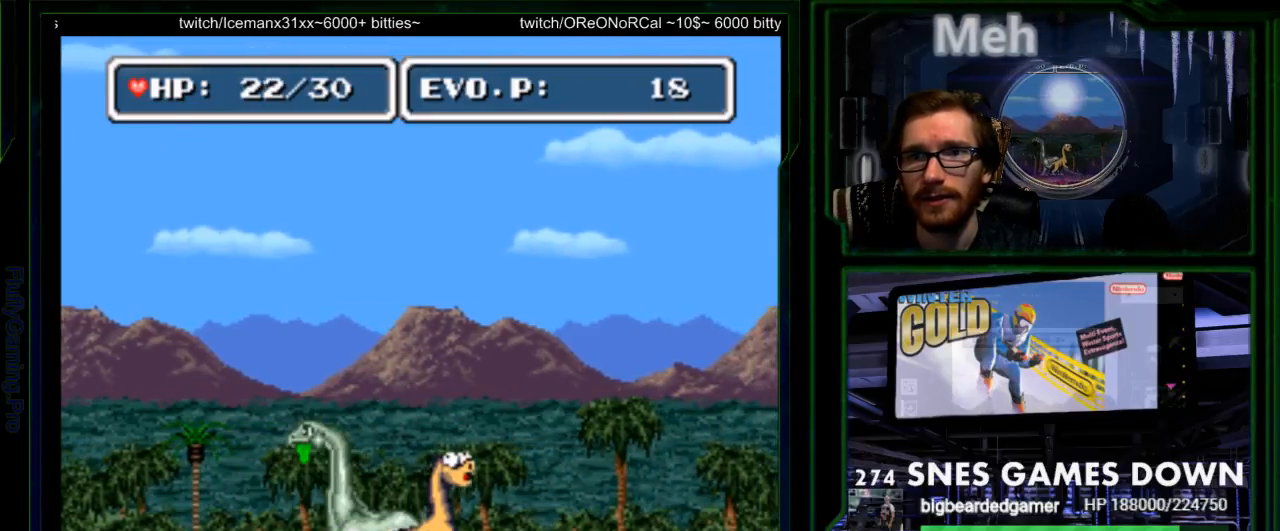
{"buttons": ["B", "DPAD_RIGHT"], "events": [[183, "B", "down"], [433, "B", "up"], [500, "B", "down"]]}
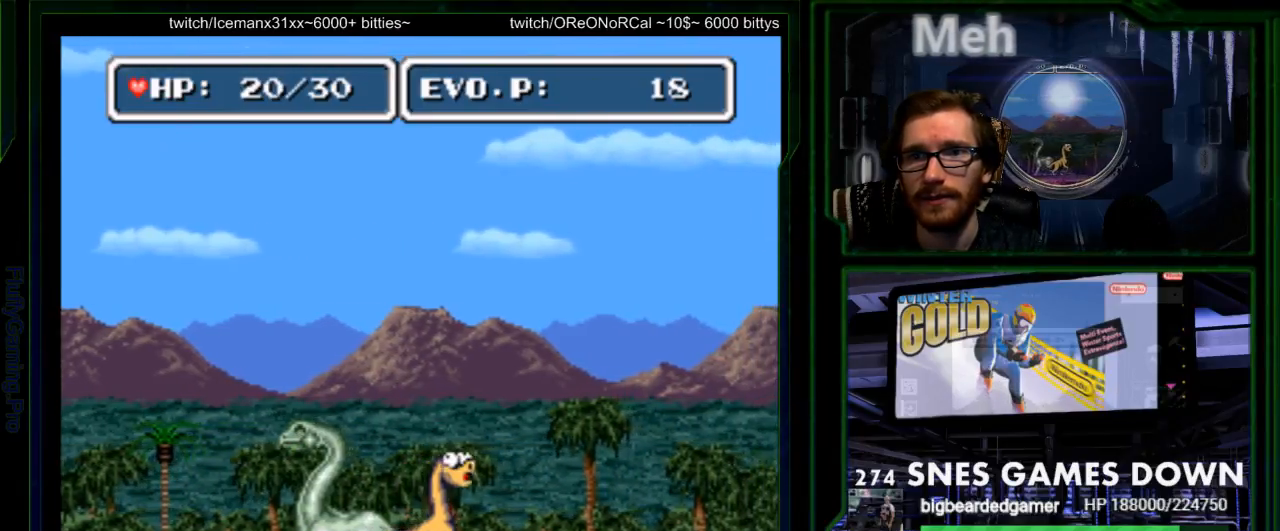
{"buttons": ["B", "DPAD_RIGHT"], "events": []}
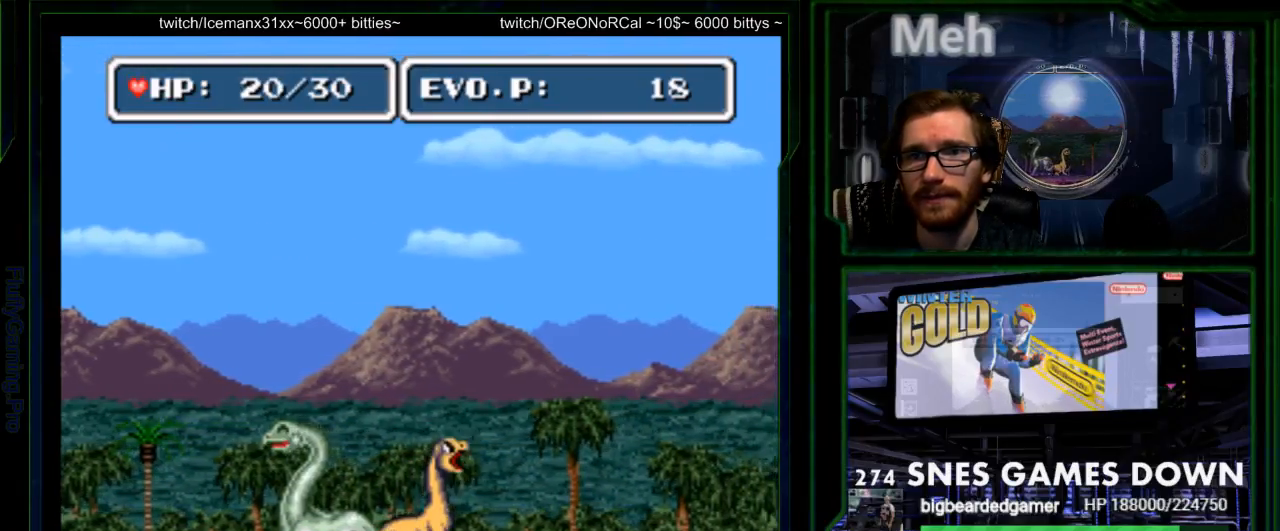
{"buttons": ["DPAD_RIGHT"], "events": [[200, "DPAD_LEFT", "down"], [267, "DPAD_LEFT", "up"], [467, "B", "up"]]}
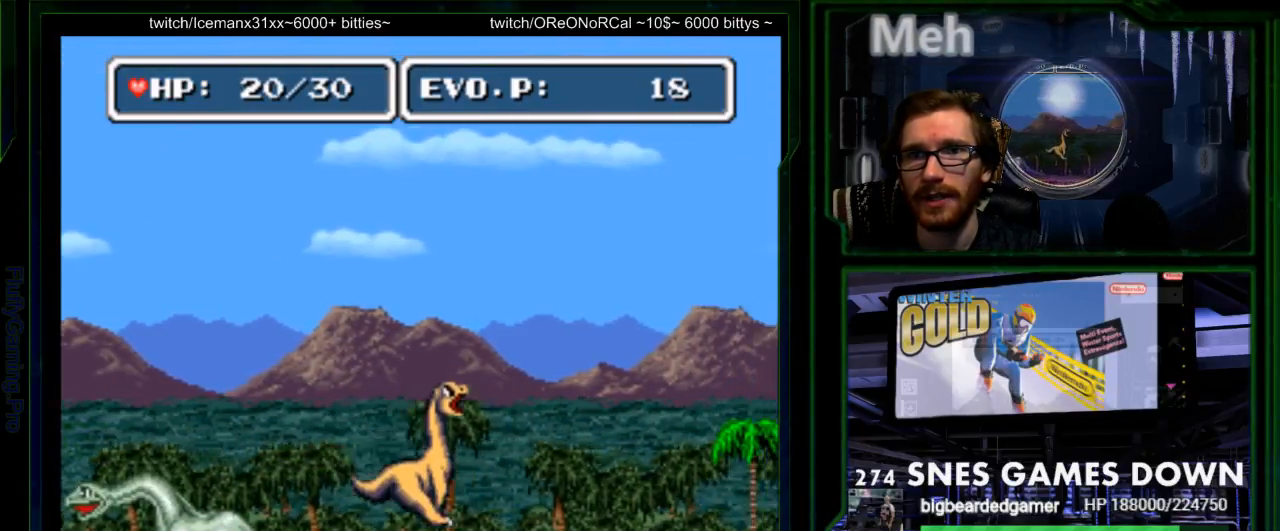
{"buttons": ["DPAD_RIGHT"], "events": [[150, "DPAD_RIGHT", "up"], [283, "DPAD_RIGHT", "down"], [350, "DPAD_RIGHT", "up"], [417, "DPAD_RIGHT", "down"]]}
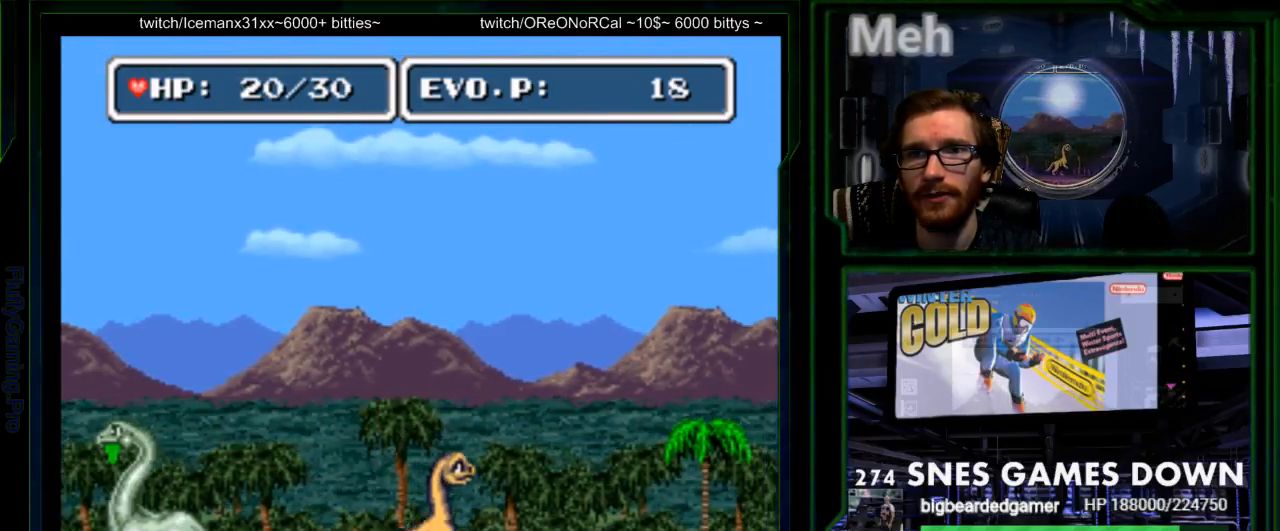
{"buttons": ["DPAD_RIGHT"], "events": [[150, "START", "down"], [267, "START", "up"], [367, "DPAD_RIGHT", "up"], [467, "DPAD_RIGHT", "down"]]}
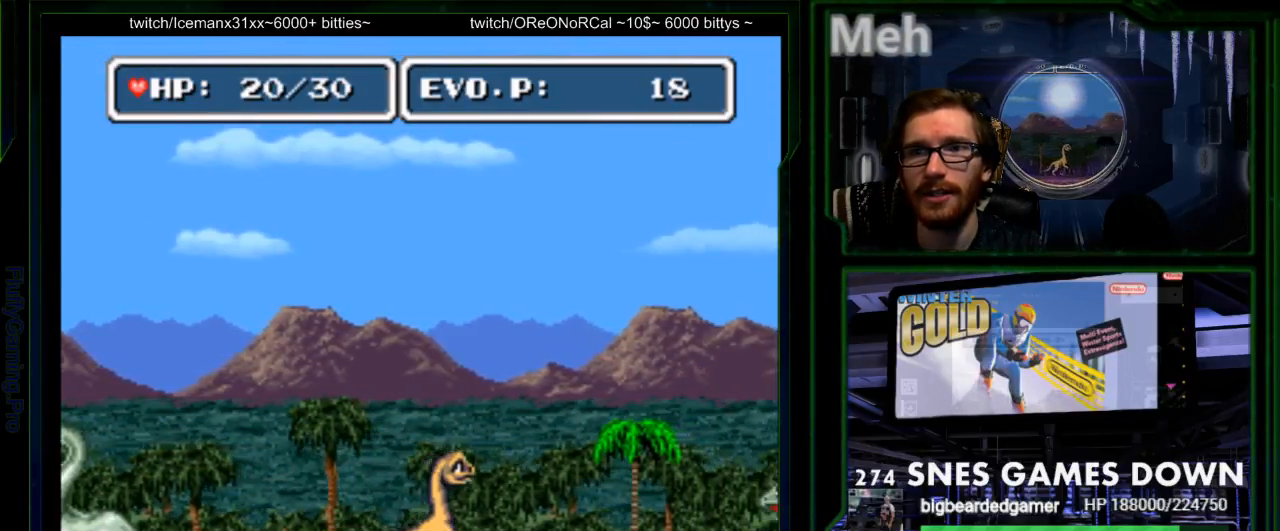
{"buttons": ["DPAD_RIGHT"]}
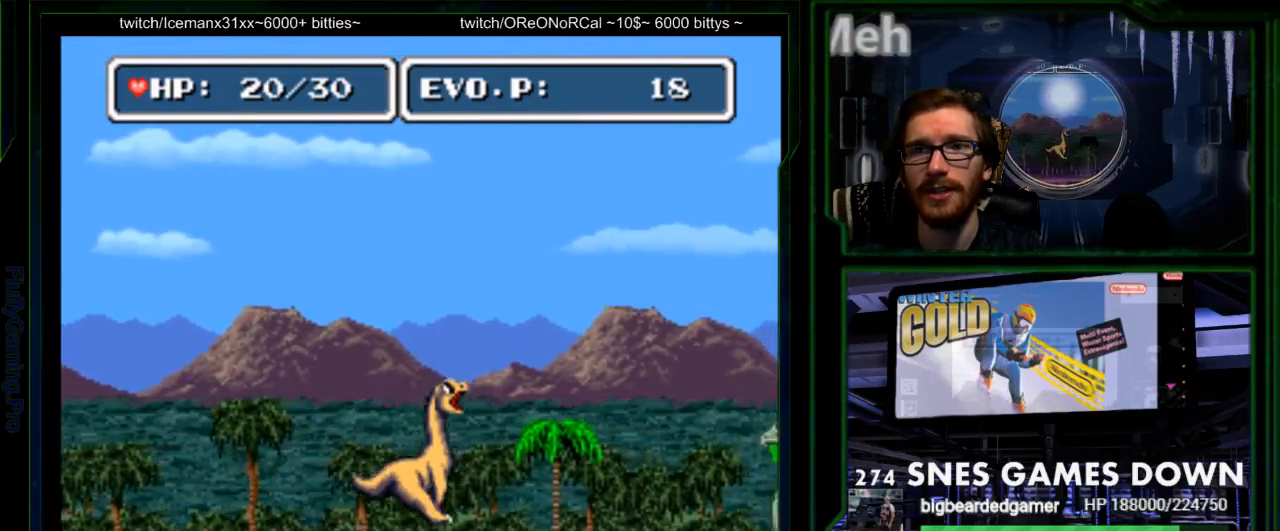
{"buttons": [], "events": [[17, "Y", "down"], [200, "DPAD_RIGHT", "up"], [333, "Y", "up"]]}